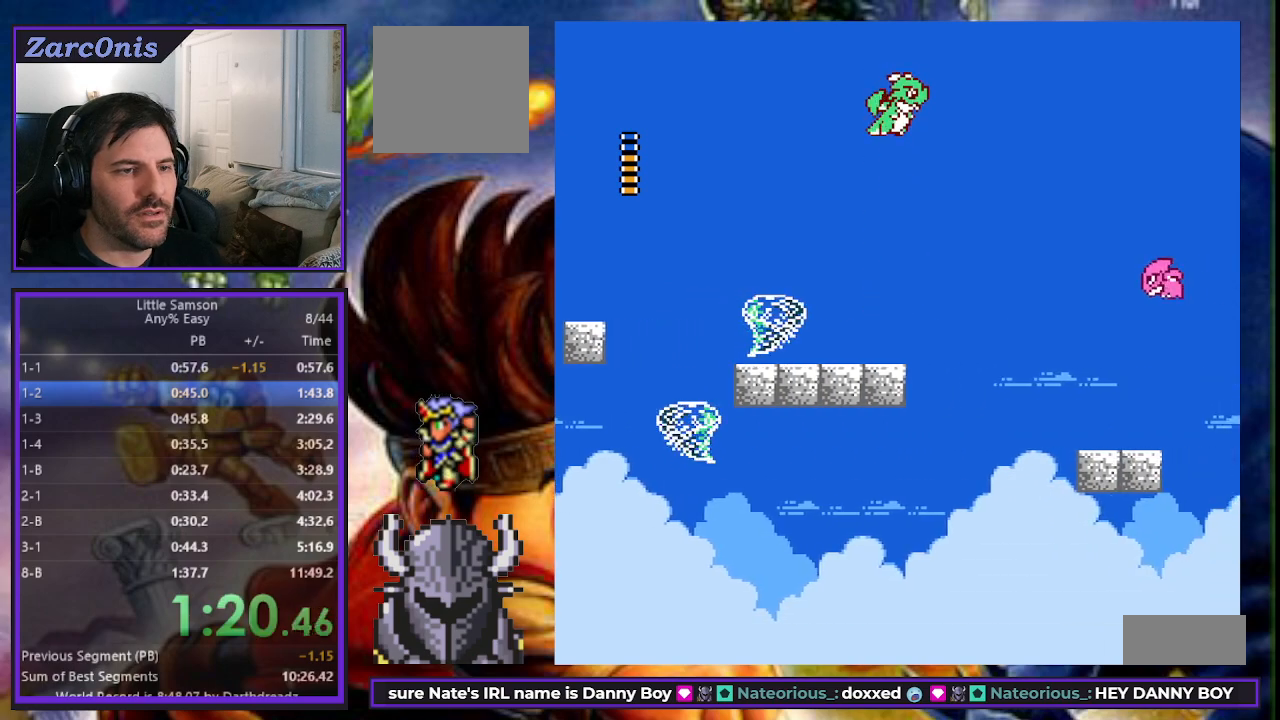
Gameplay with a controller (Xbox layout); each line is a JSON object with the inputs held at the frame after it. "events" lists button and stick changes between this image and that frame as [ms after this image, input, new state], when the widget could be followed in between. Not read: left_stick right_stick.
{"buttons": ["B", "DPAD_RIGHT"], "events": []}
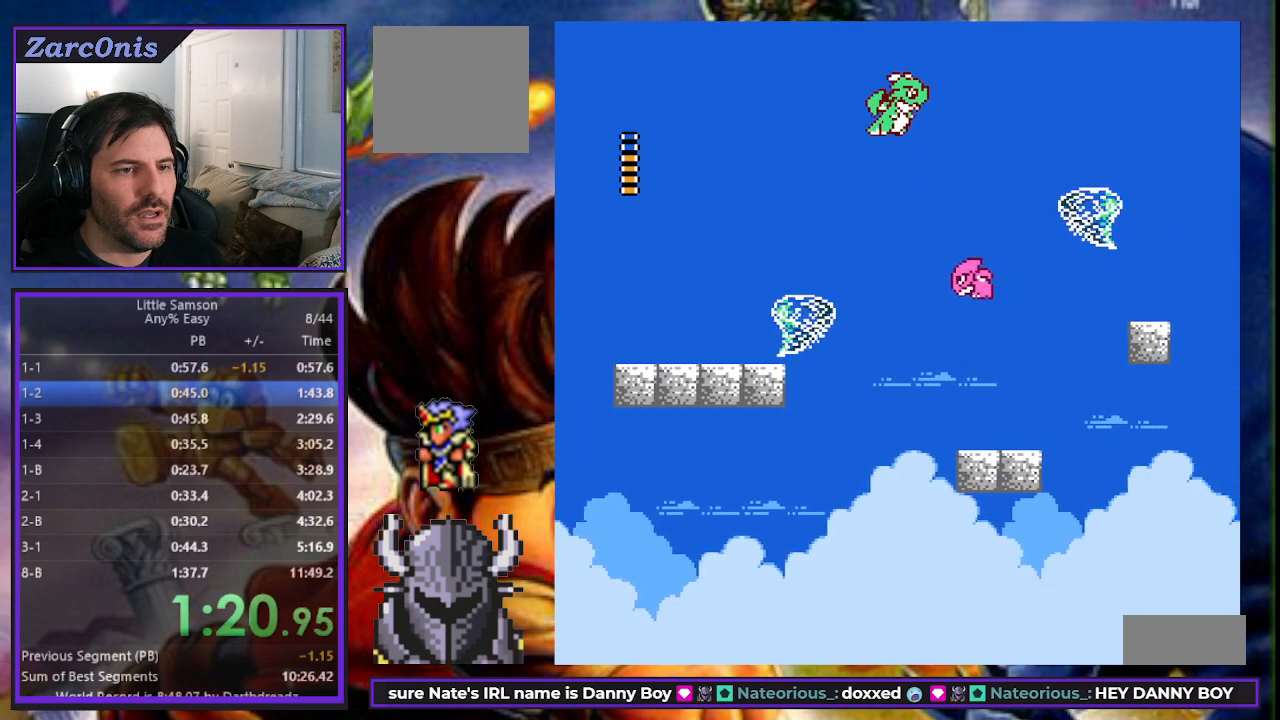
{"buttons": ["B", "DPAD_RIGHT"], "events": []}
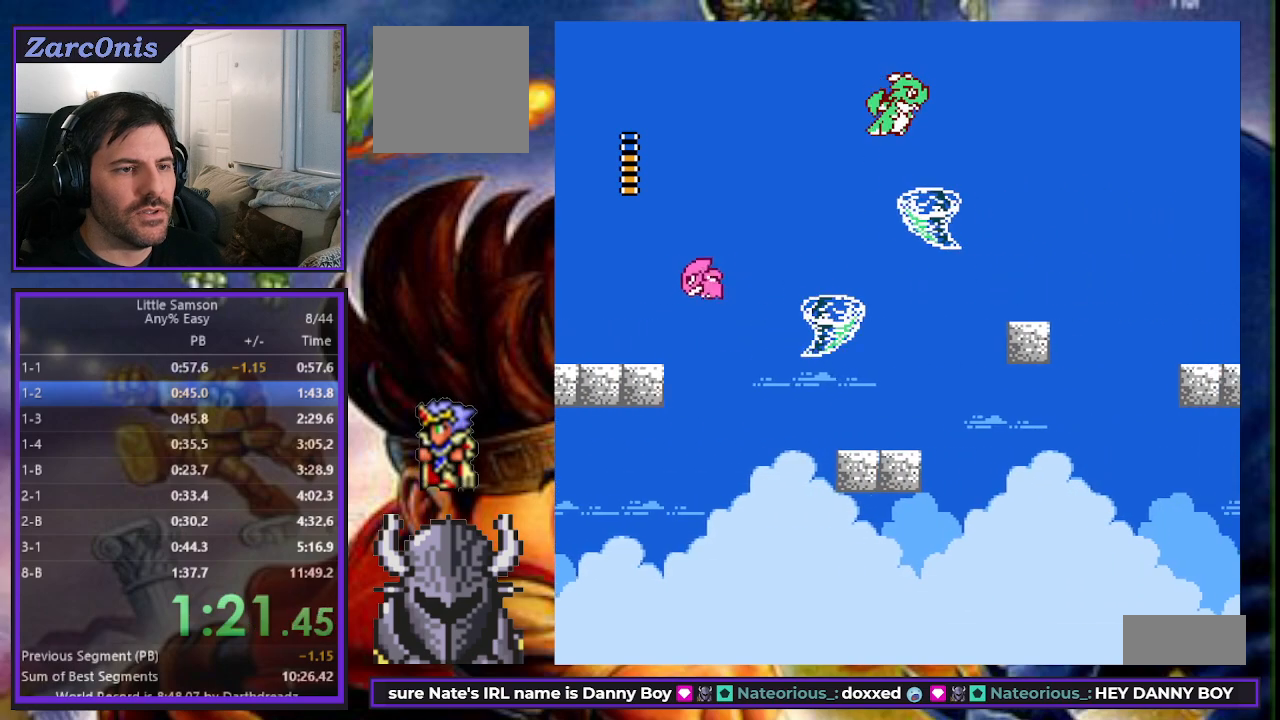
{"buttons": ["DPAD_RIGHT"], "events": [[283, "B", "up"]]}
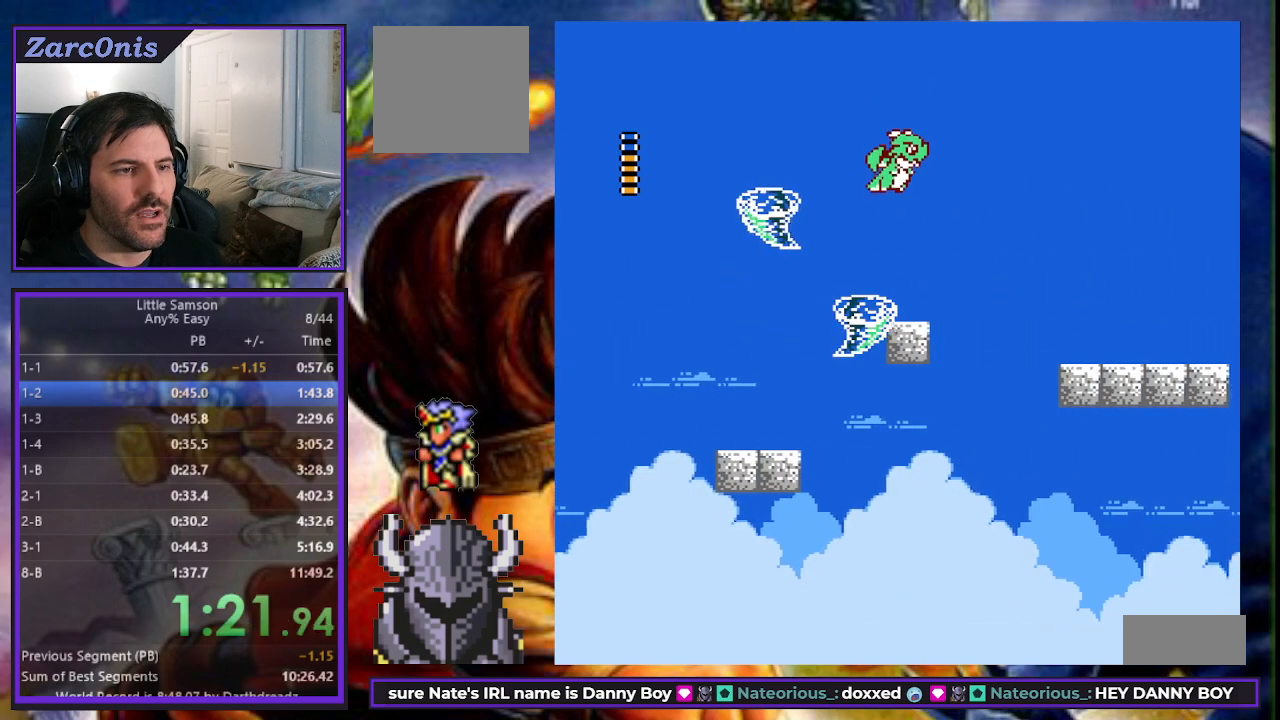
{"buttons": ["DPAD_RIGHT"], "events": []}
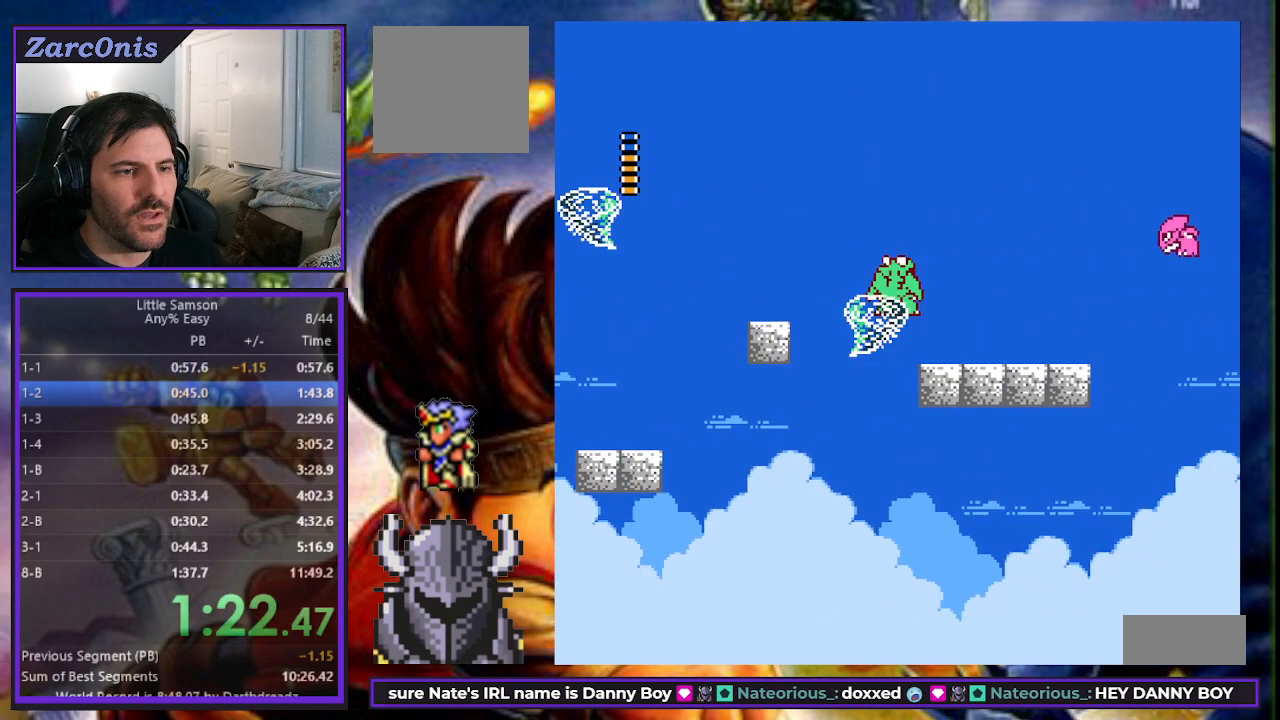
{"buttons": ["B", "DPAD_RIGHT"], "events": [[350, "B", "down"]]}
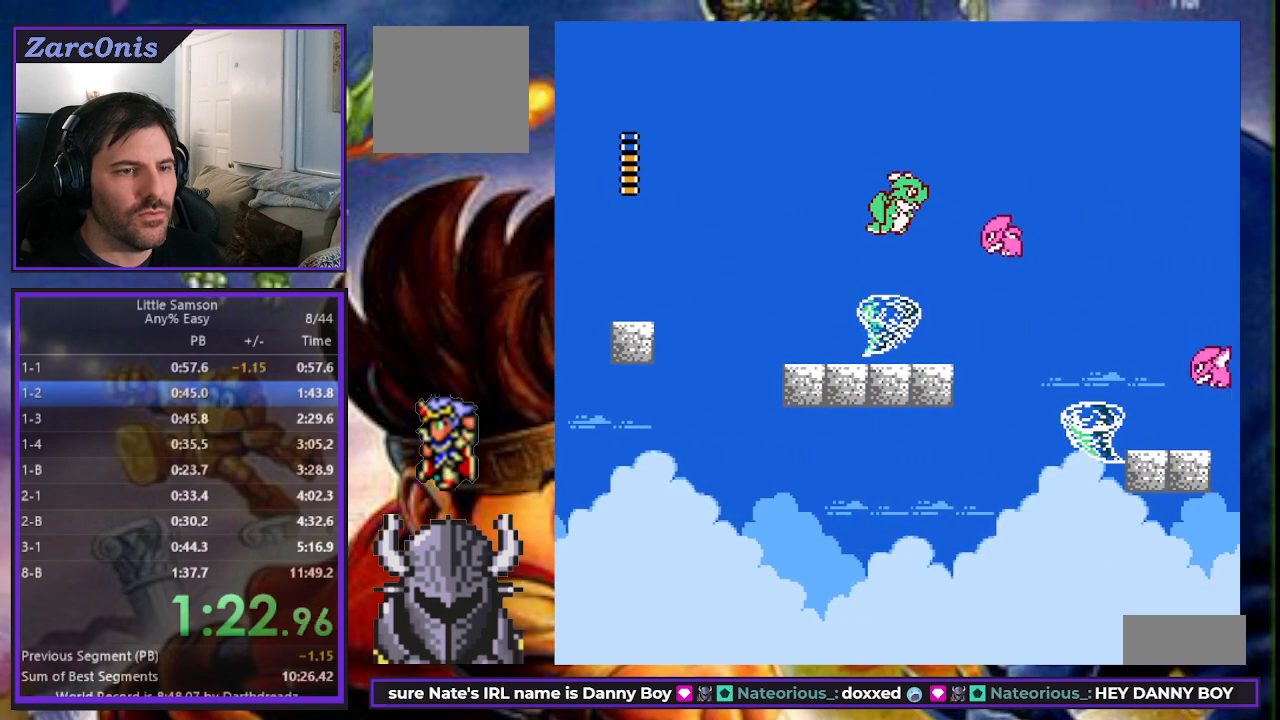
{"buttons": ["B", "DPAD_RIGHT"], "events": [[100, "B", "up"], [200, "B", "down"]]}
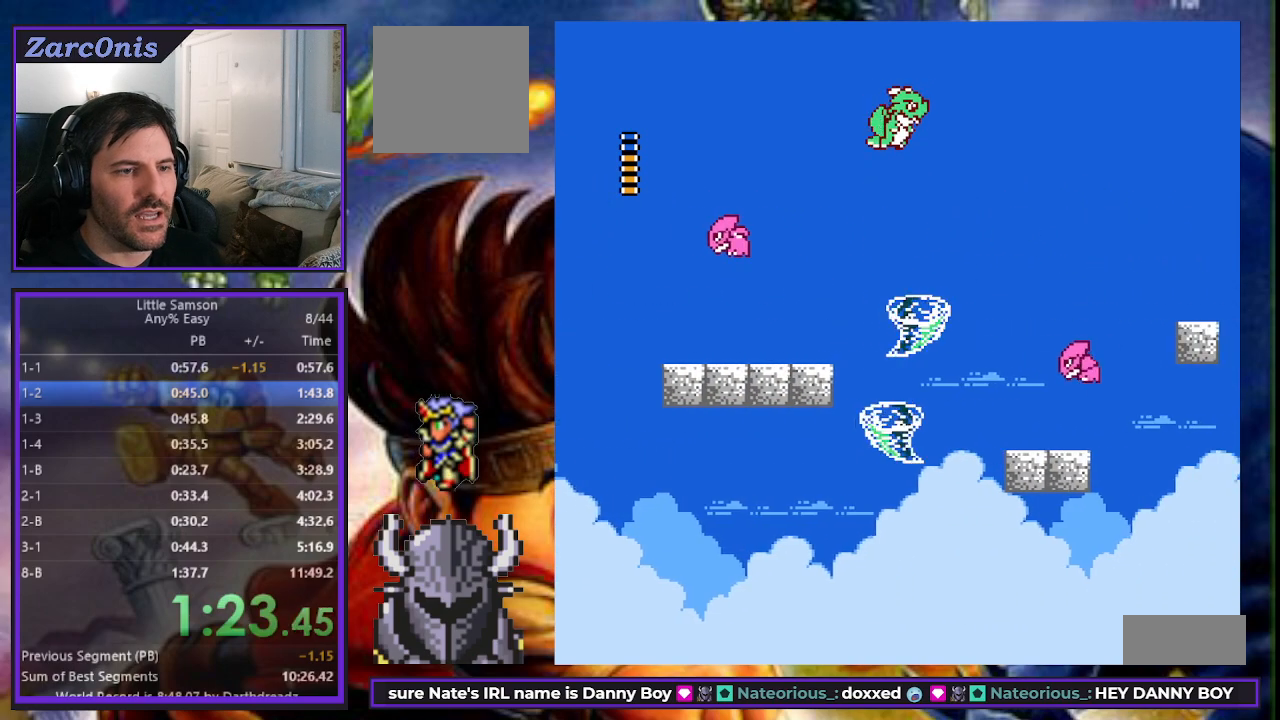
{"buttons": ["B", "DPAD_RIGHT"], "events": []}
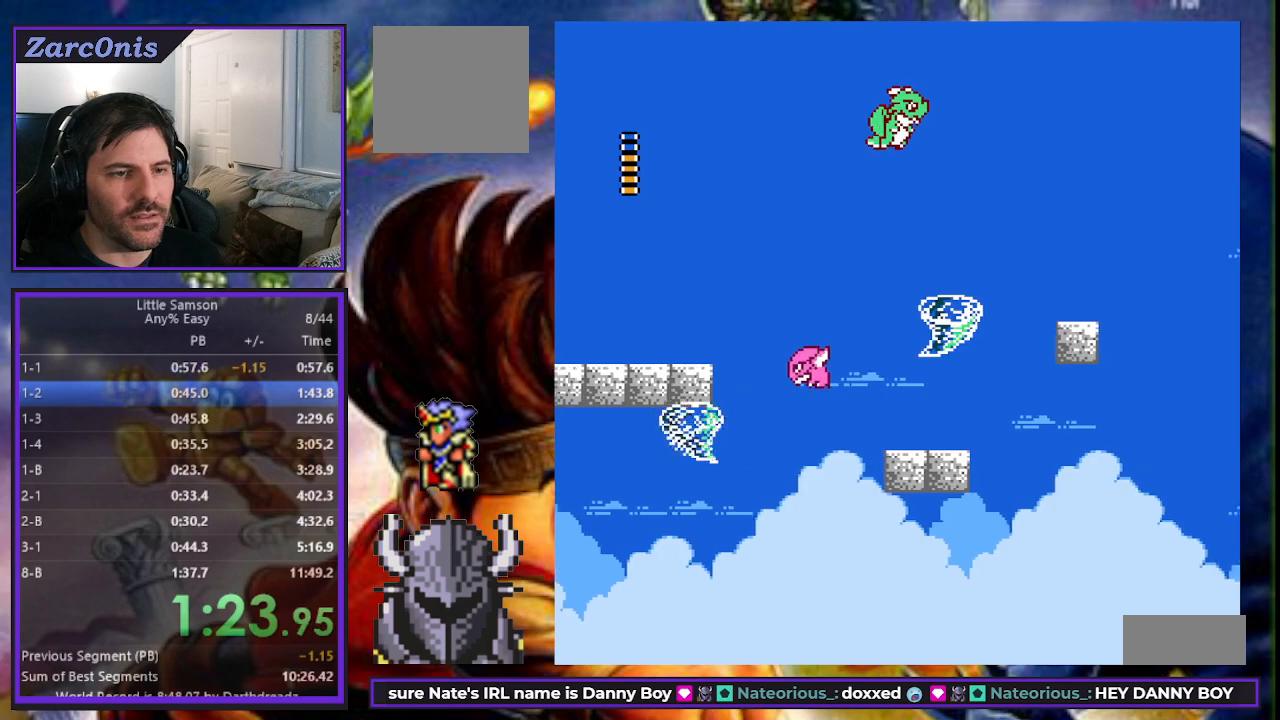
{"buttons": ["DPAD_RIGHT"], "events": [[333, "B", "up"]]}
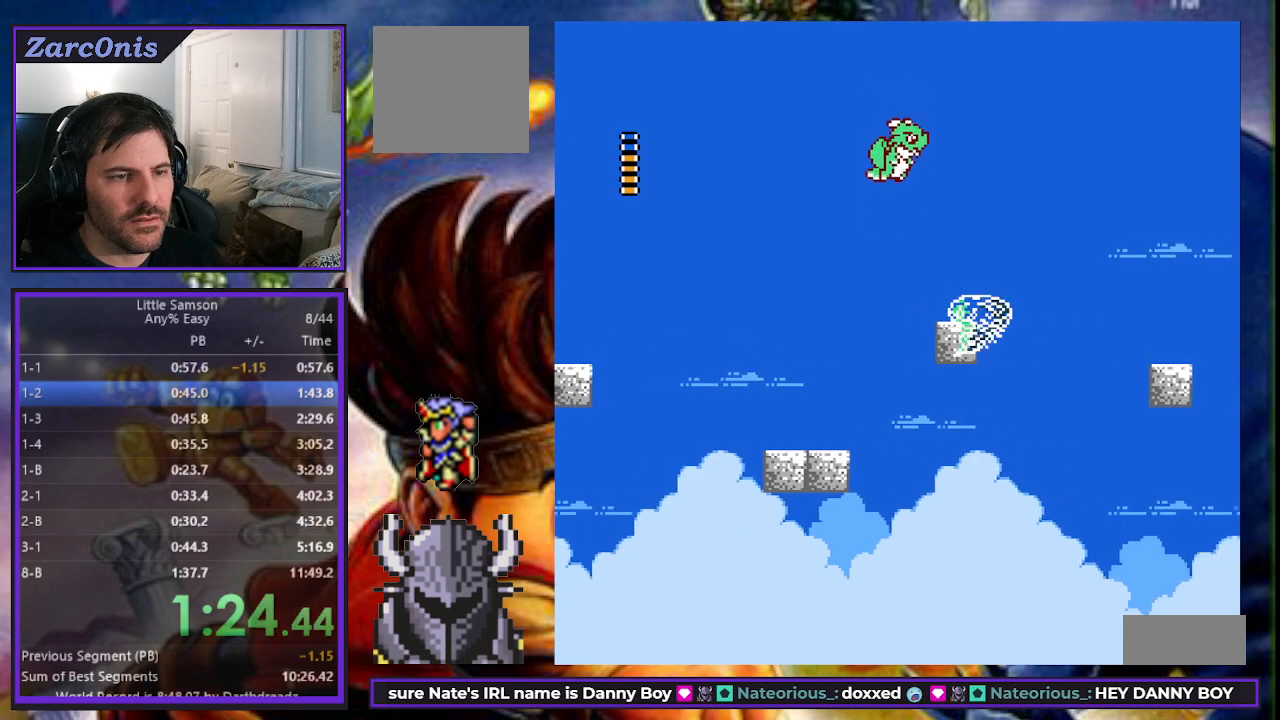
{"buttons": ["B", "DPAD_RIGHT"], "events": [[350, "B", "down"]]}
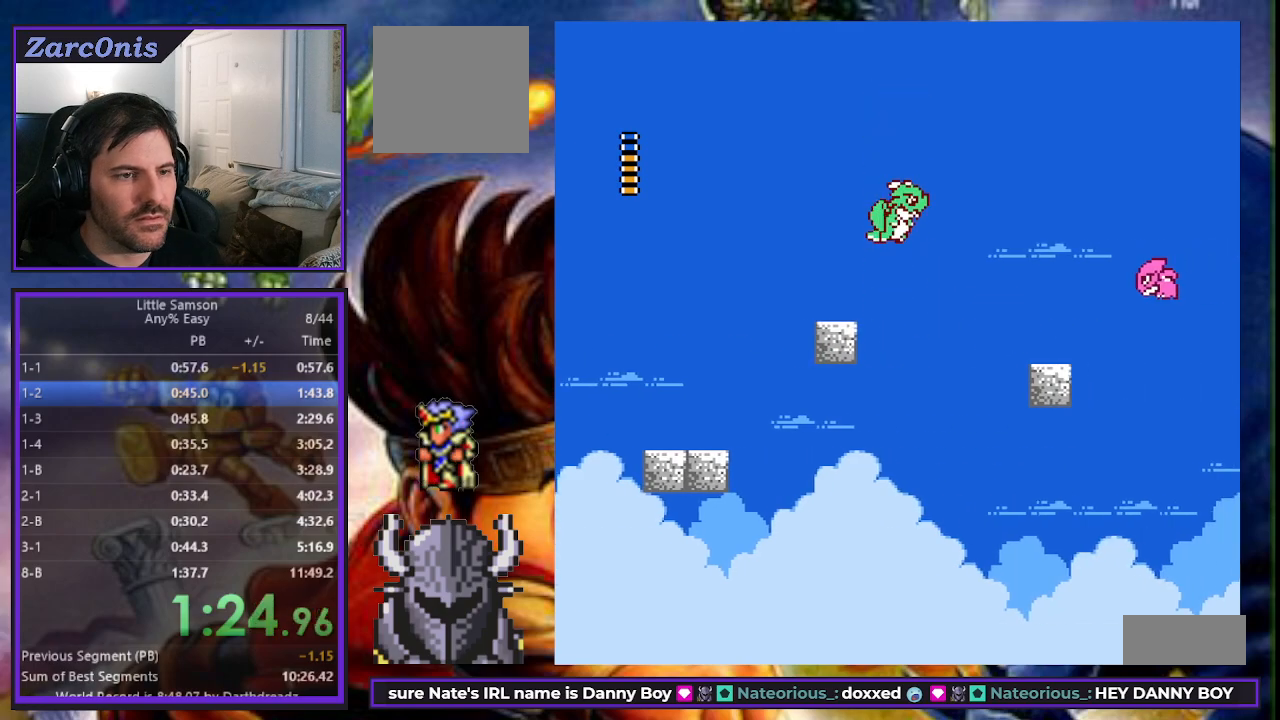
{"buttons": ["B", "DPAD_RIGHT"], "events": [[167, "B", "up"], [250, "B", "down"]]}
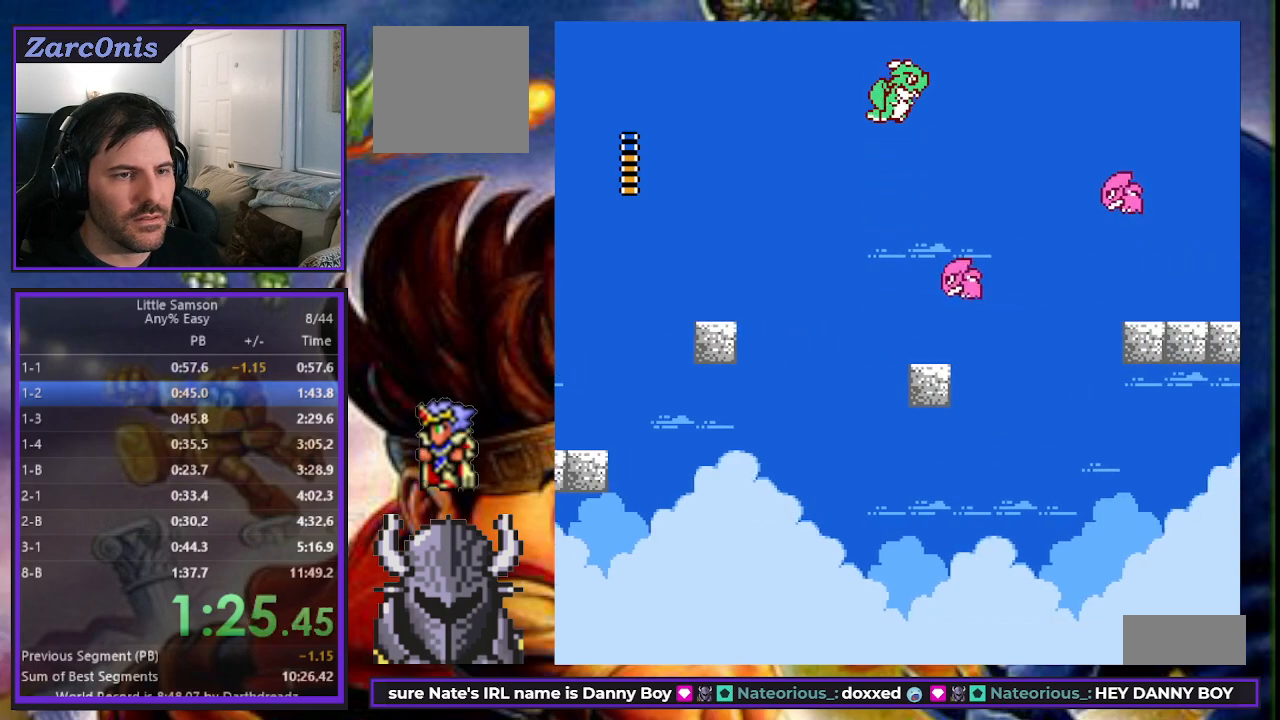
{"buttons": ["B", "DPAD_RIGHT"], "events": []}
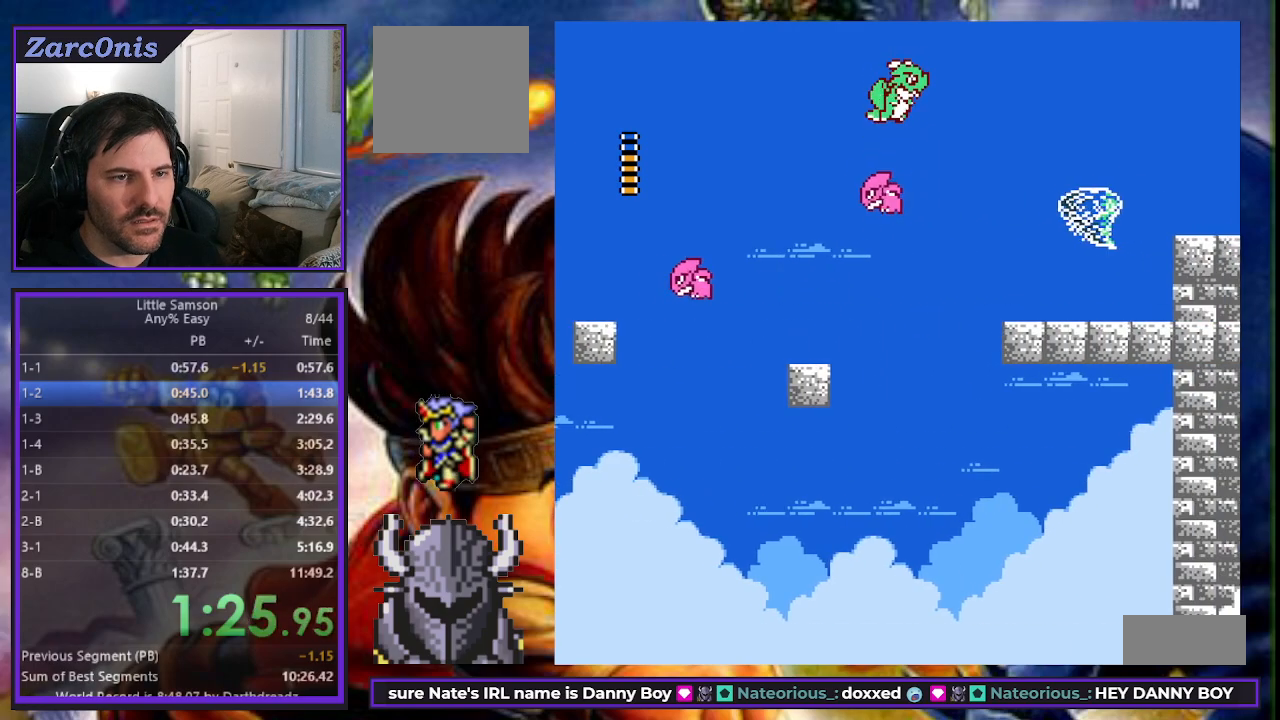
{"buttons": ["B", "DPAD_RIGHT"], "events": []}
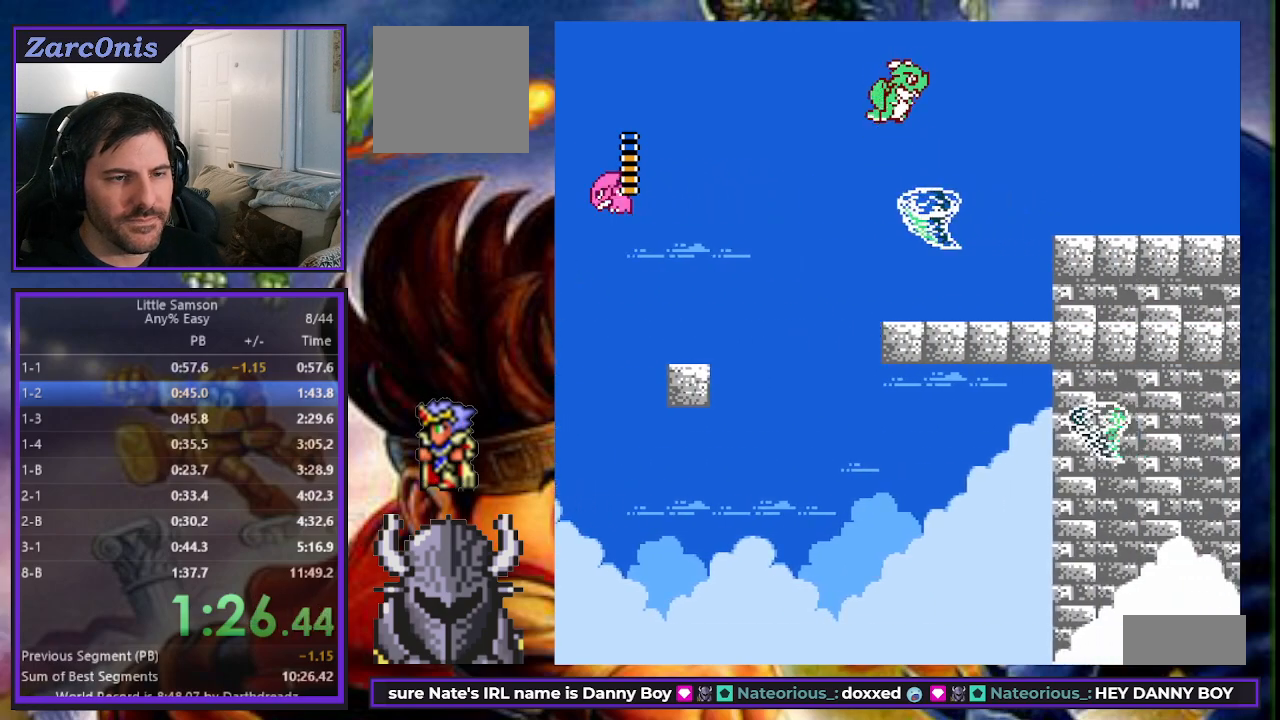
{"buttons": ["B", "DPAD_RIGHT"], "events": []}
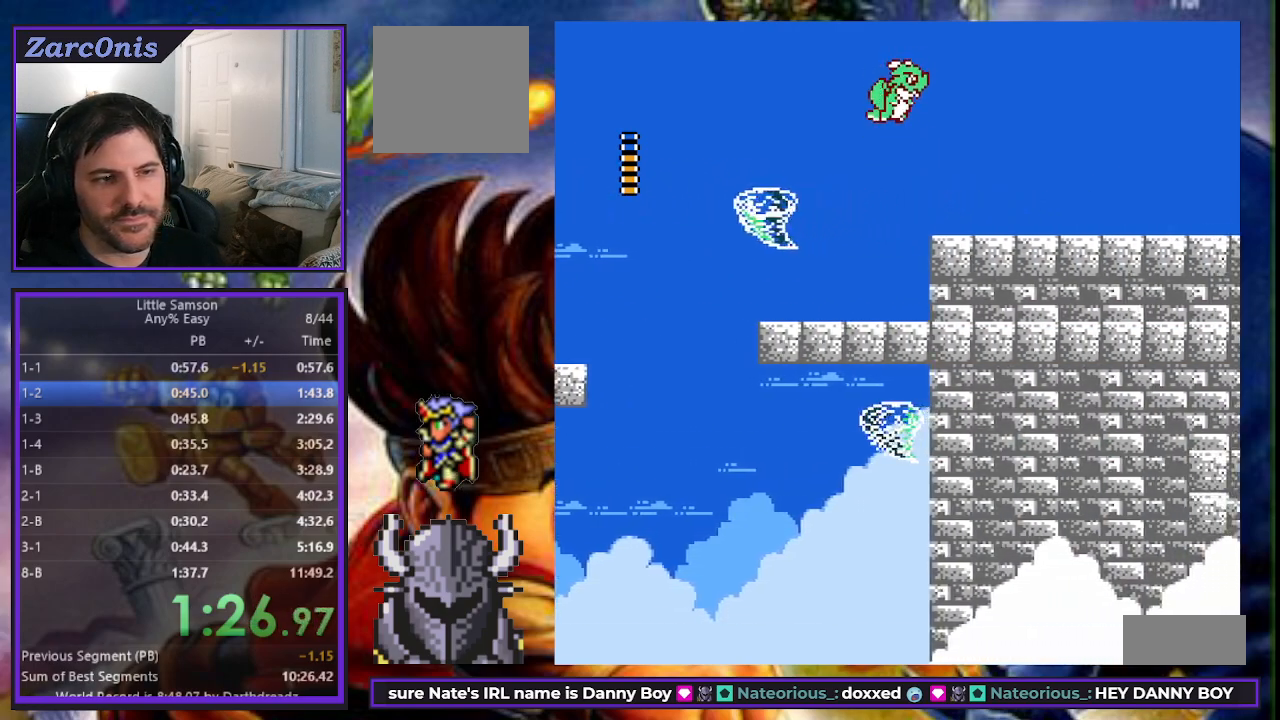
{"buttons": ["DPAD_RIGHT"], "events": [[50, "B", "up"]]}
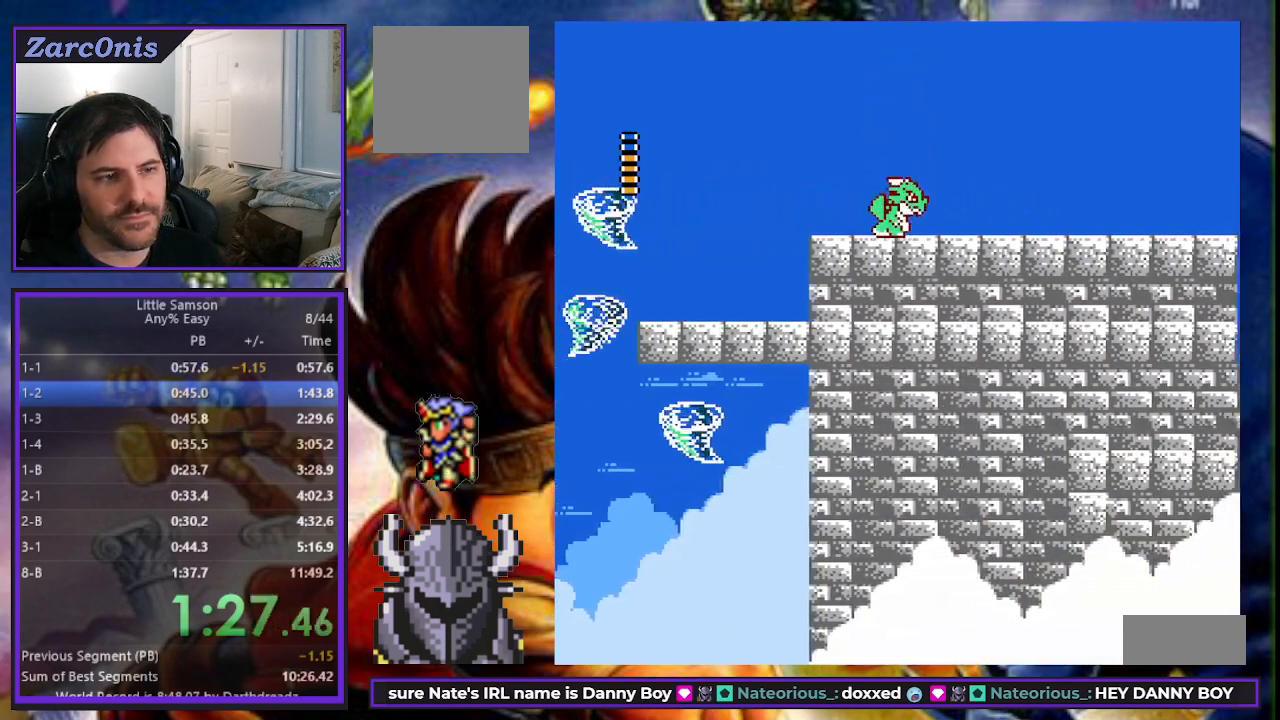
{"buttons": ["DPAD_RIGHT"], "events": []}
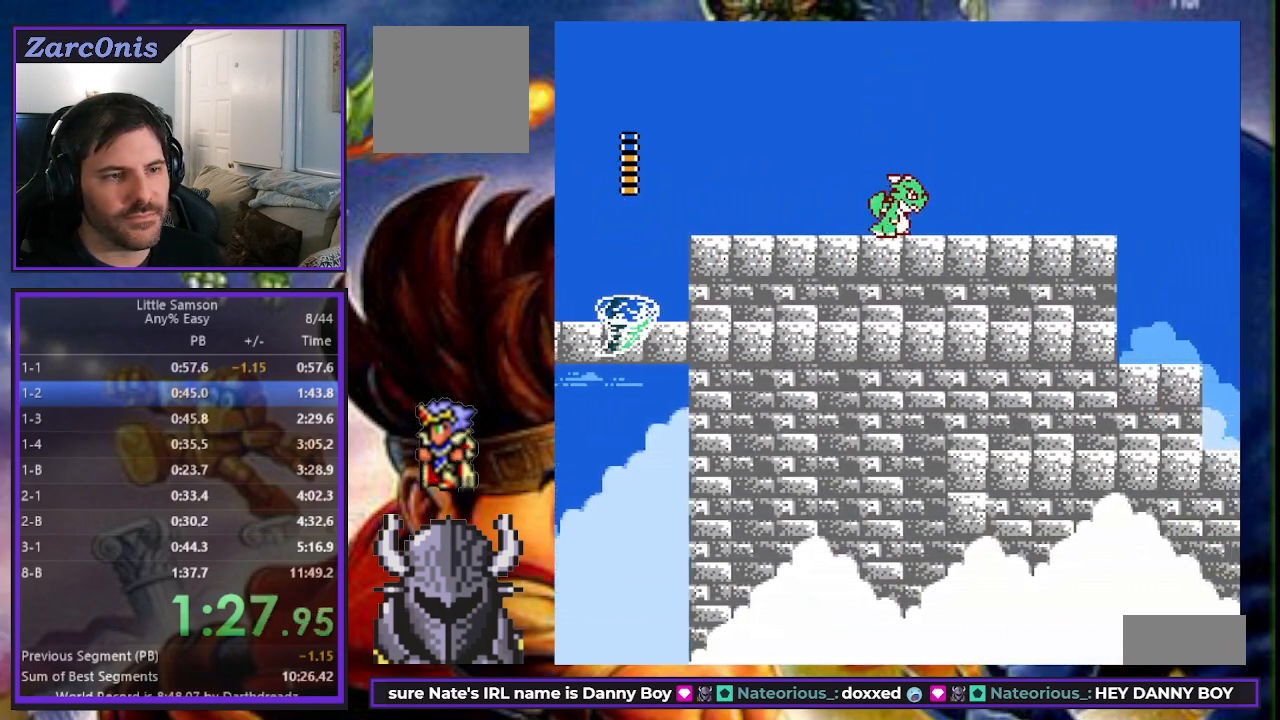
{"buttons": ["DPAD_RIGHT"], "events": []}
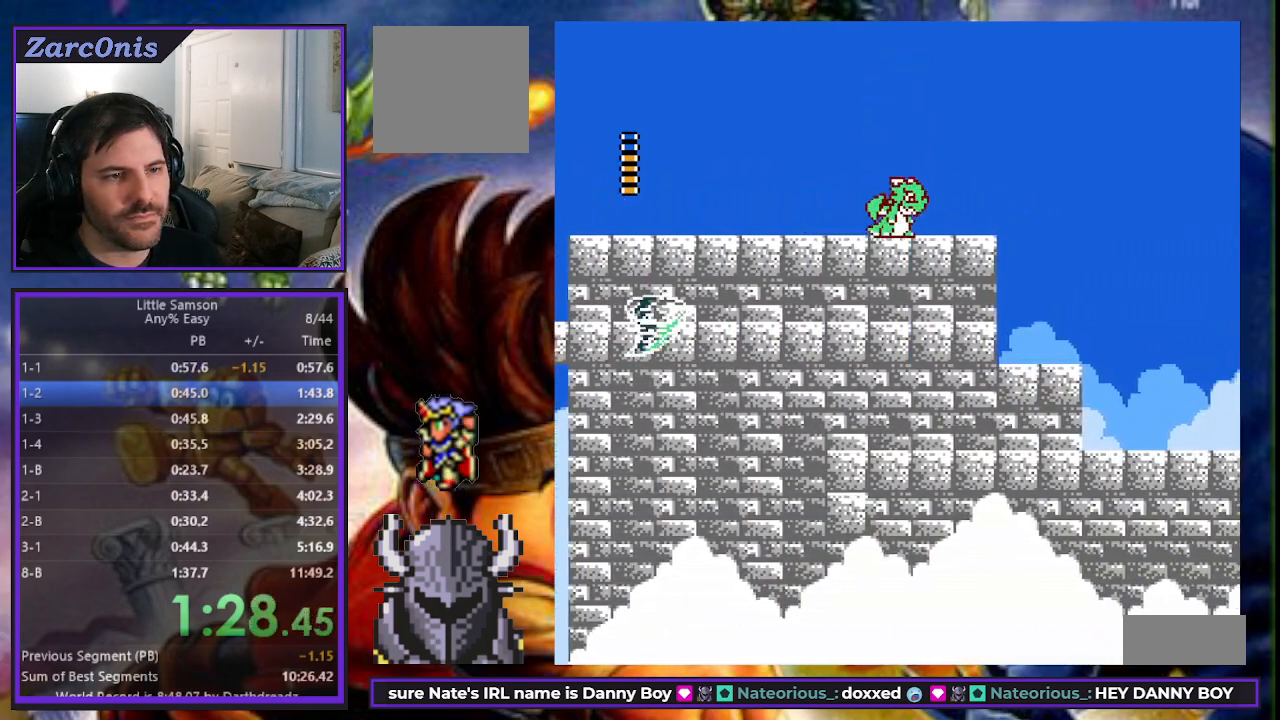
{"buttons": ["B", "DPAD_RIGHT"], "events": [[417, "B", "down"]]}
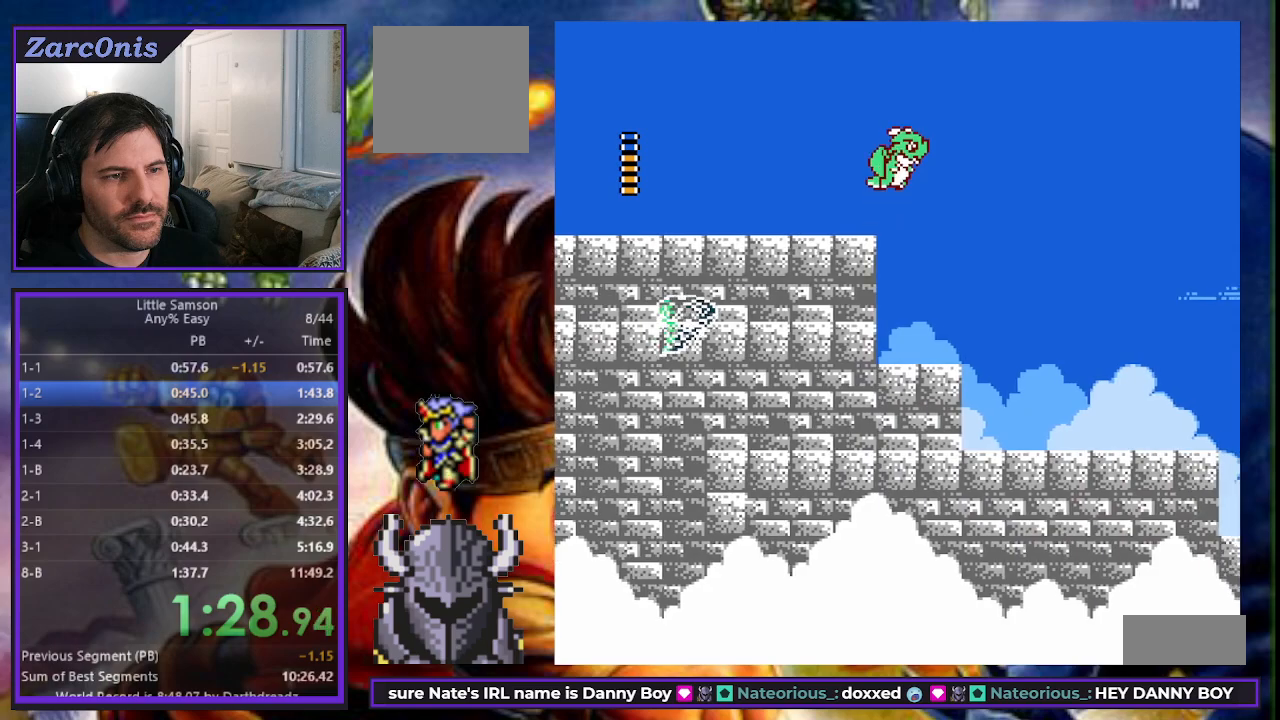
{"buttons": ["DPAD_RIGHT"], "events": [[17, "B", "up"], [283, "B", "down"], [400, "B", "up"]]}
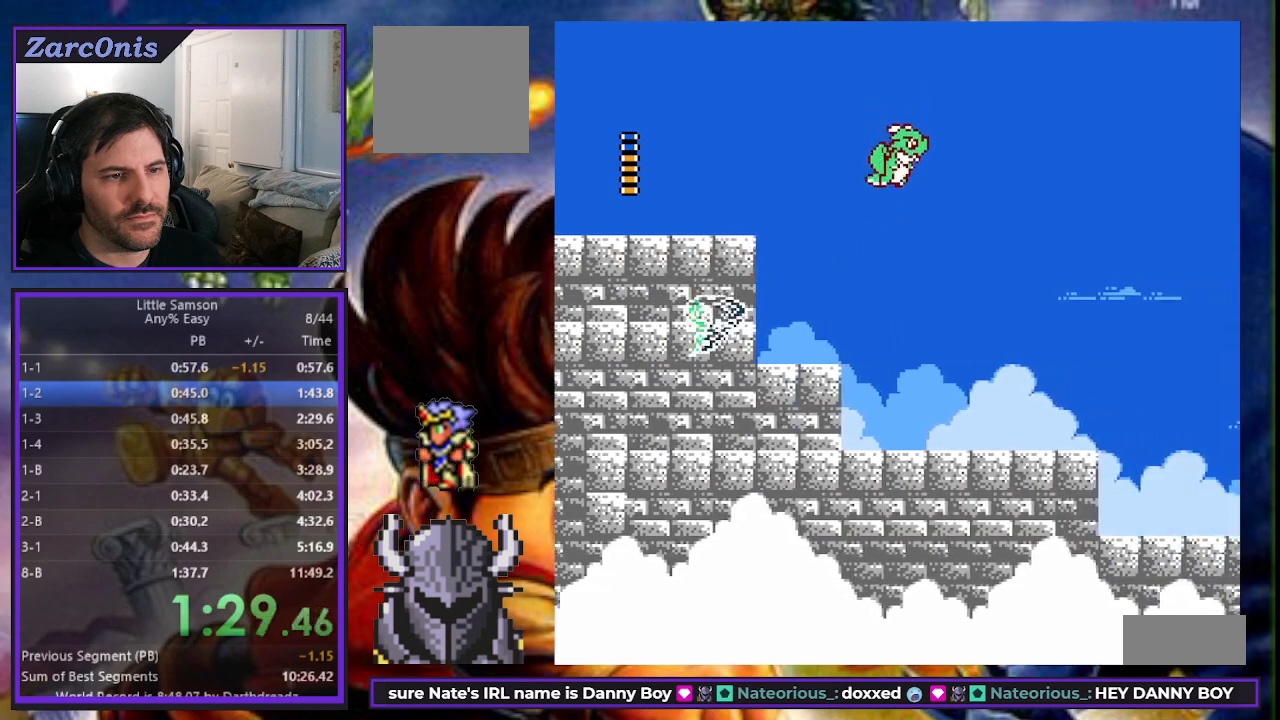
{"buttons": ["DPAD_RIGHT"], "events": []}
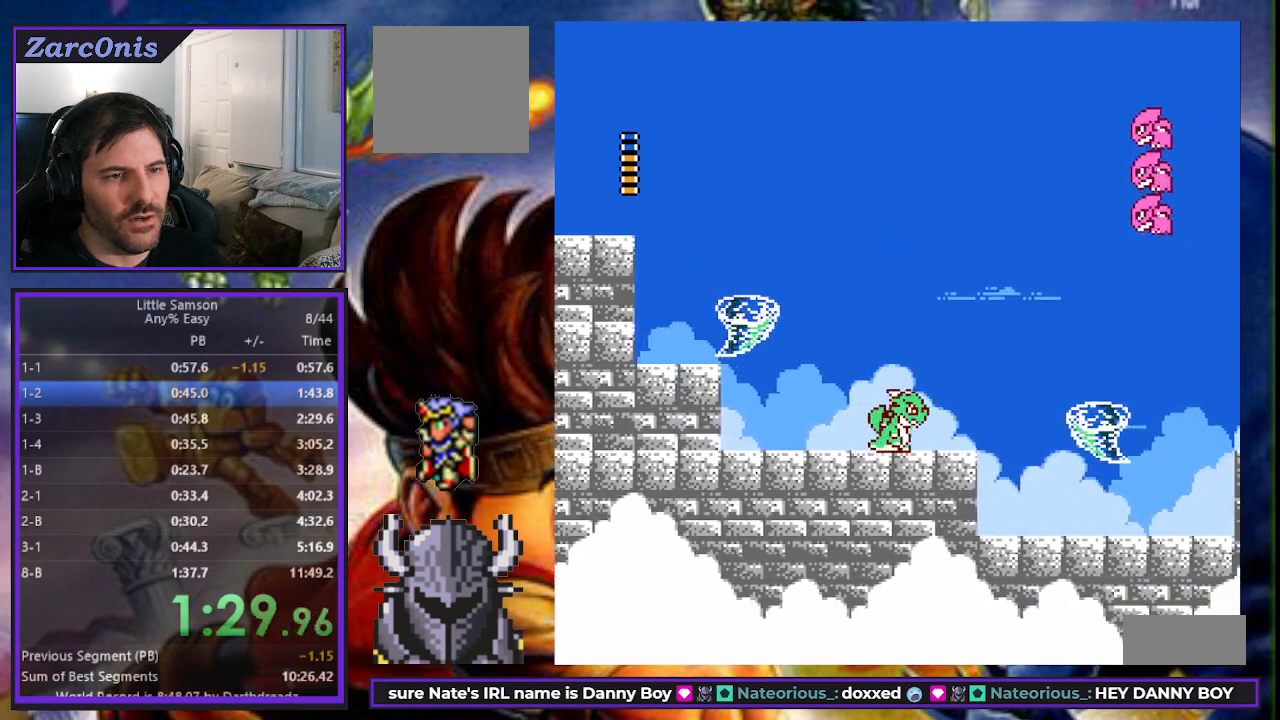
{"buttons": ["DPAD_UP", "DPAD_RIGHT"], "events": [[83, "B", "down"], [417, "DPAD_UP", "down"], [450, "B", "up"]]}
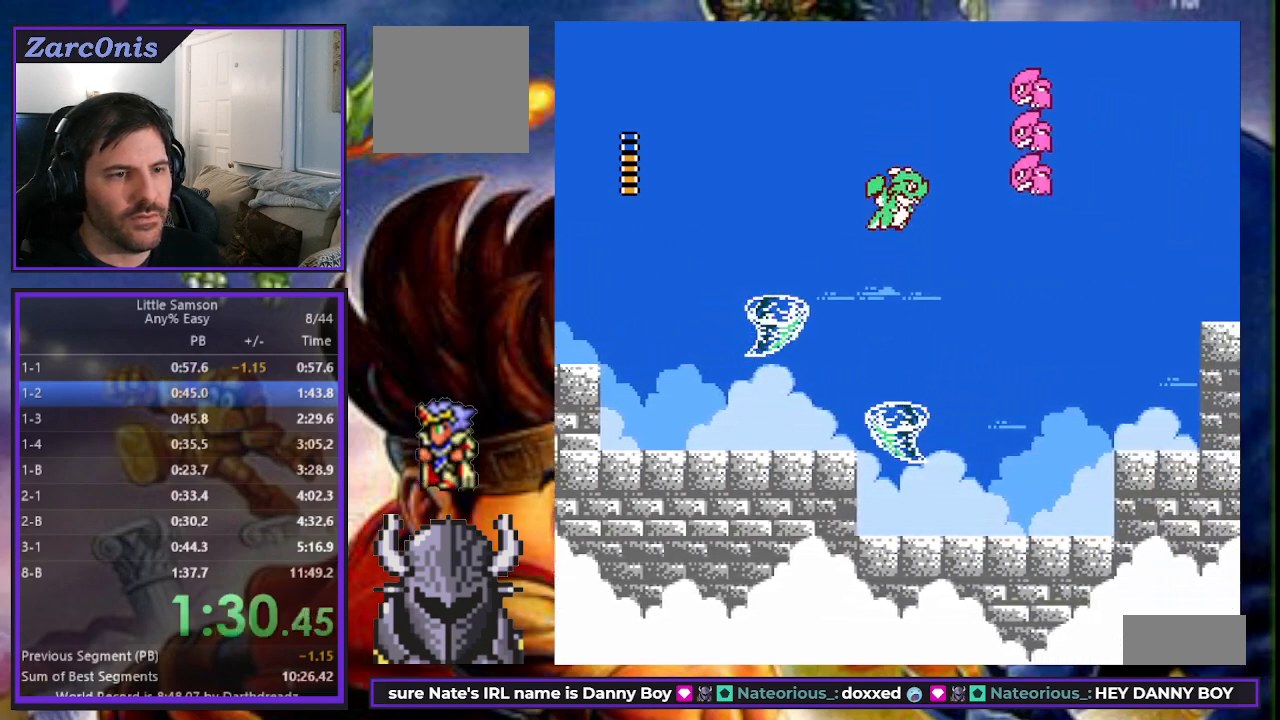
{"buttons": ["B", "DPAD_RIGHT"], "events": [[17, "A", "down"], [33, "DPAD_UP", "up"], [50, "DPAD_UP", "down"], [133, "A", "up"], [200, "B", "down"], [300, "DPAD_UP", "up"]]}
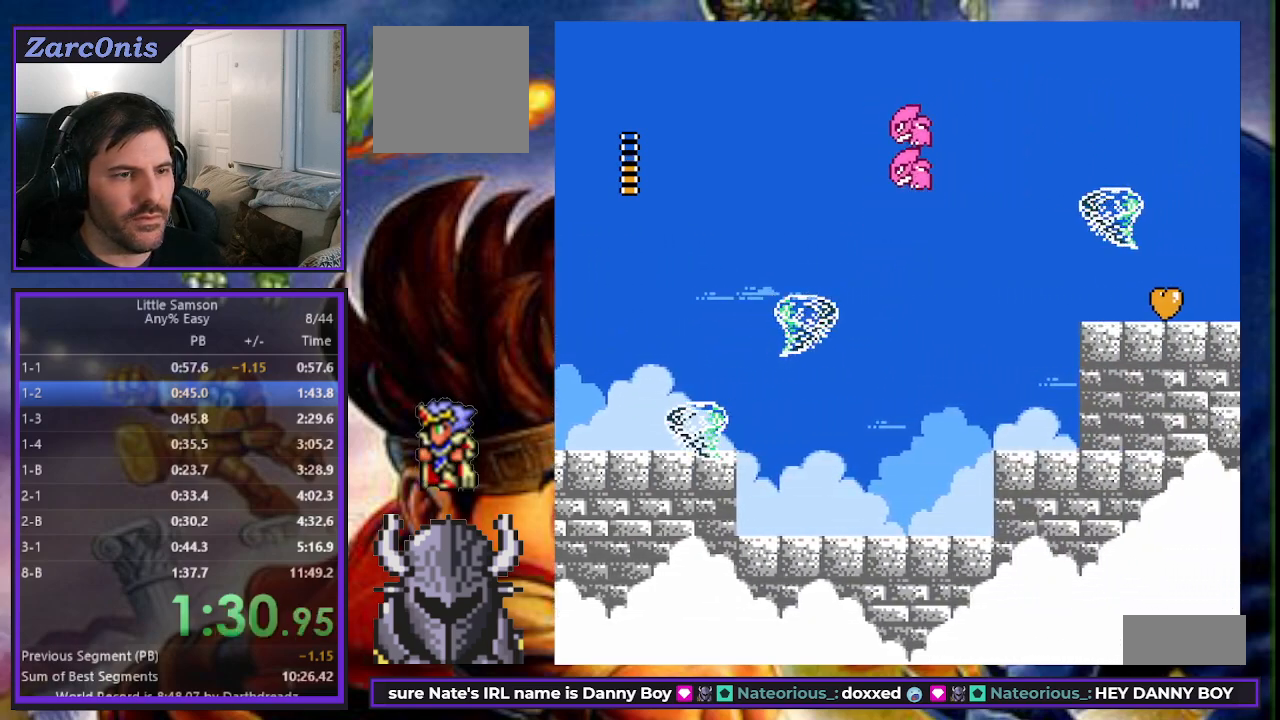
{"buttons": ["B", "DPAD_RIGHT"], "events": []}
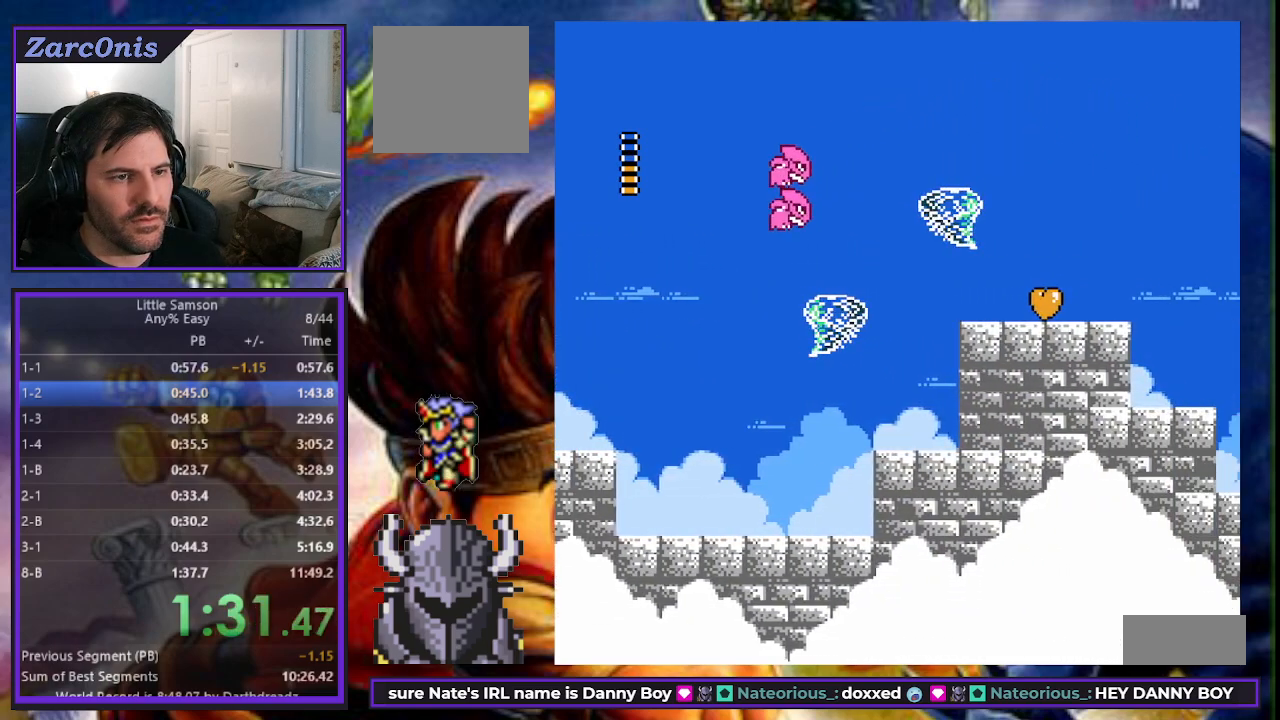
{"buttons": ["B", "DPAD_RIGHT"], "events": [[350, "B", "up"], [433, "B", "down"]]}
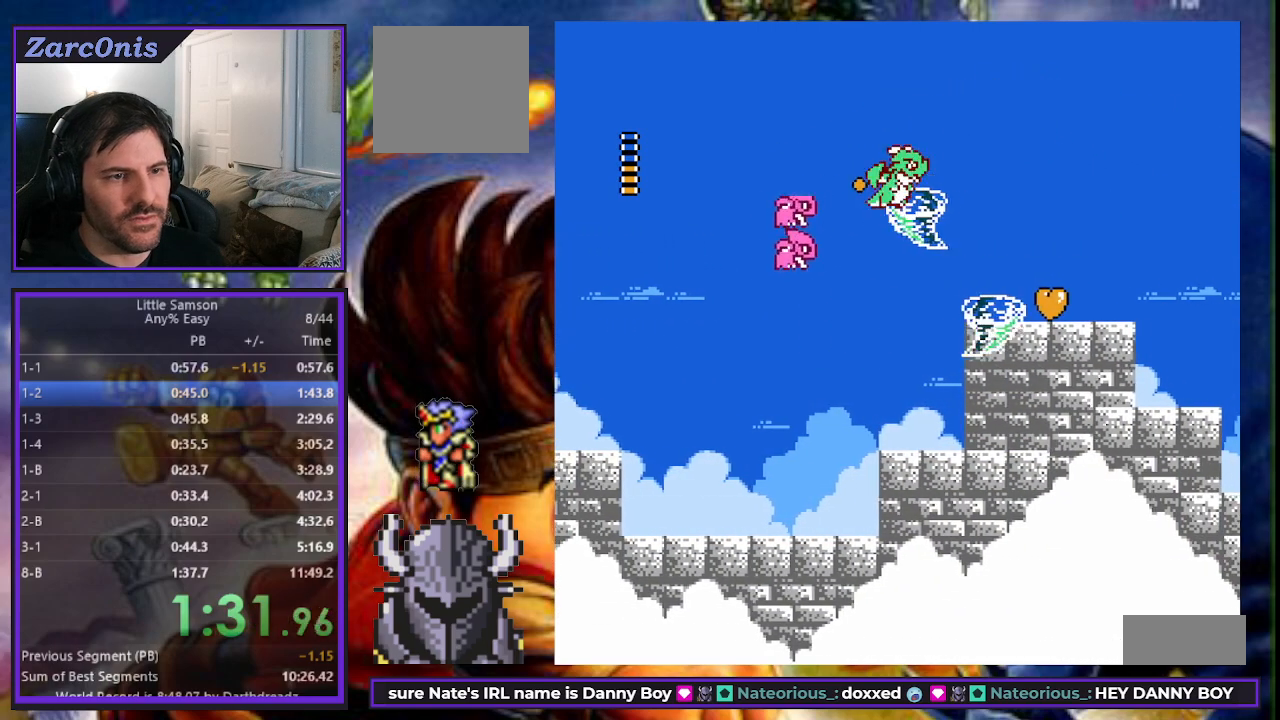
{"buttons": ["DPAD_RIGHT"], "events": [[167, "B", "up"]]}
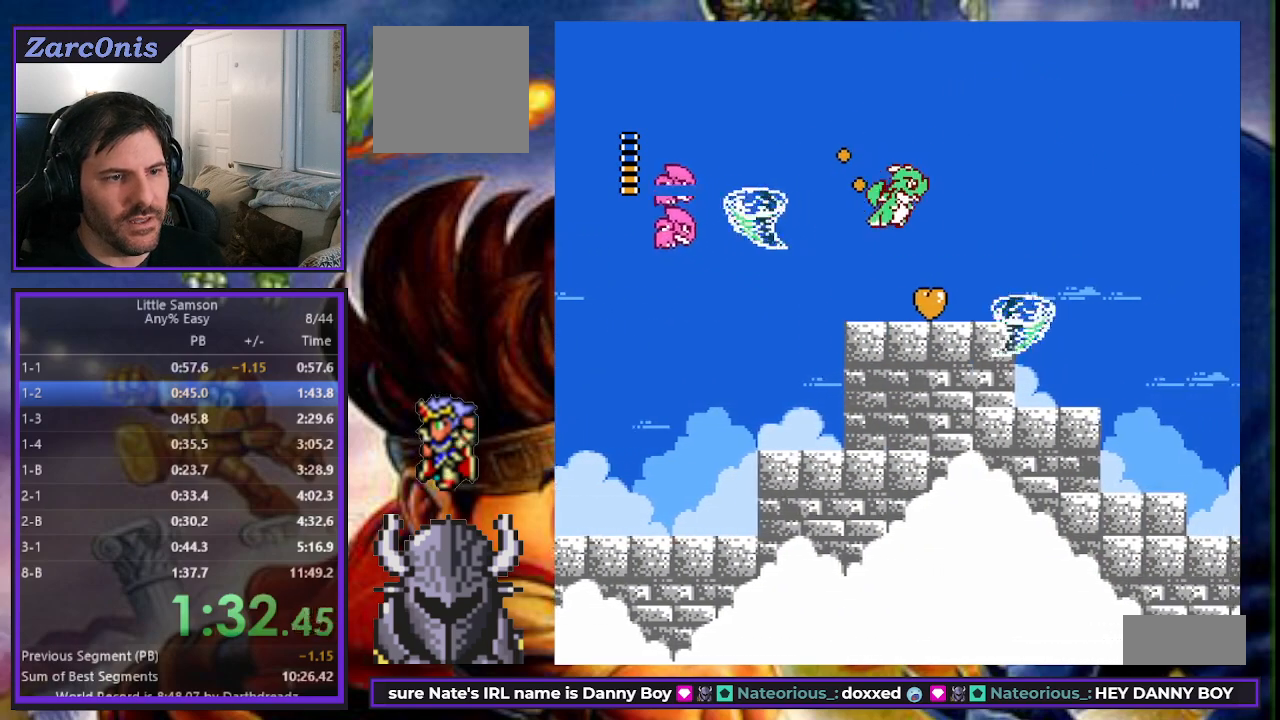
{"buttons": ["DPAD_RIGHT"], "events": []}
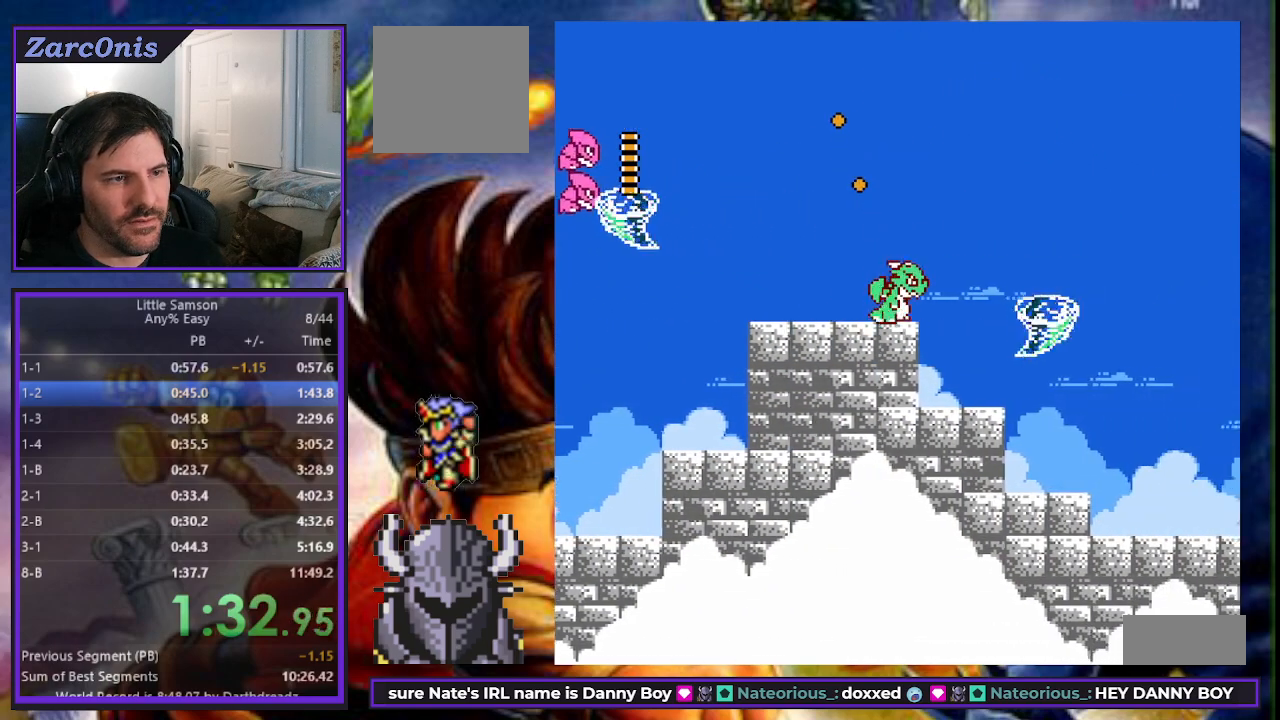
{"buttons": ["DPAD_RIGHT"], "events": []}
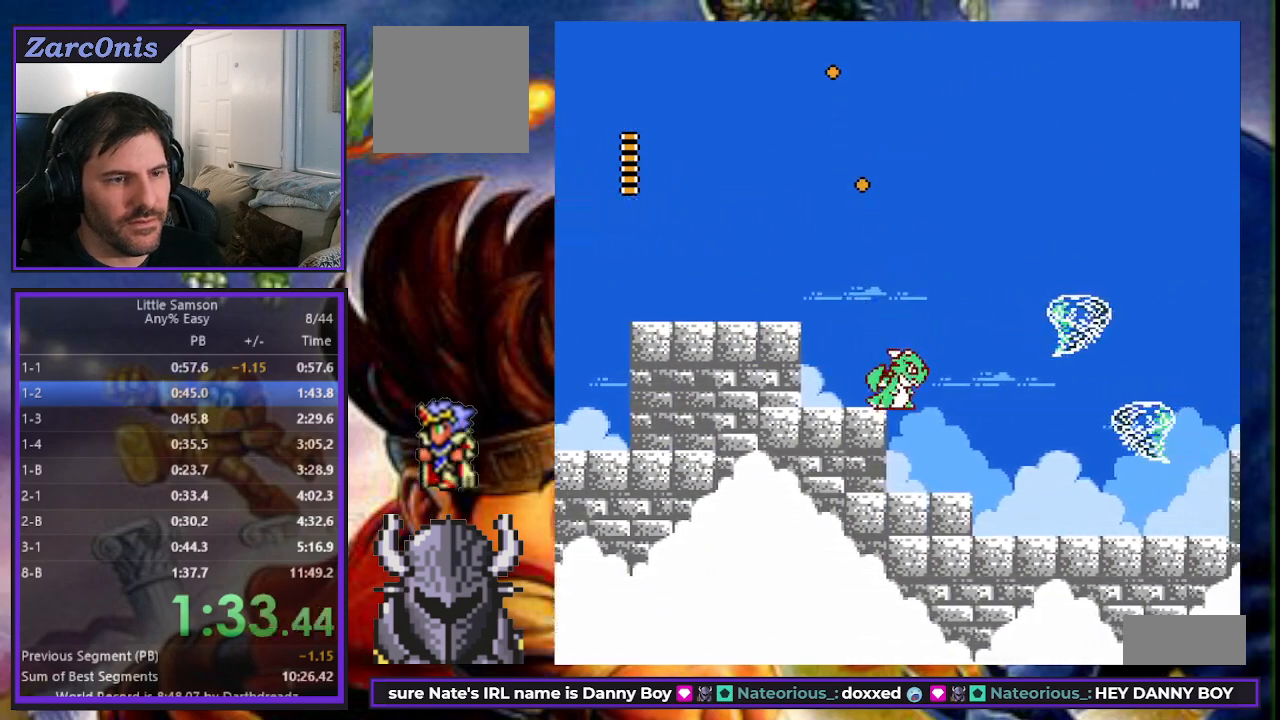
{"buttons": ["B", "DPAD_RIGHT"], "events": [[400, "B", "down"]]}
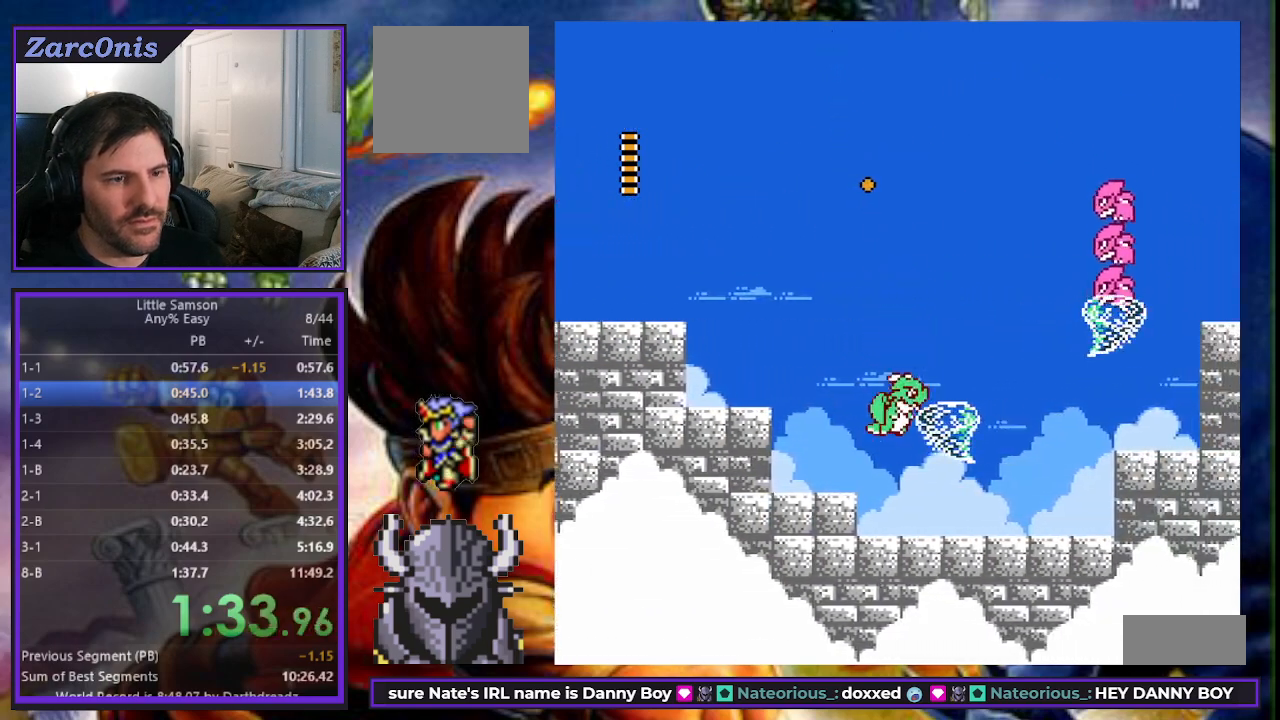
{"buttons": ["A", "B", "DPAD_RIGHT"], "events": [[183, "B", "up"], [250, "B", "down"], [367, "A", "down"]]}
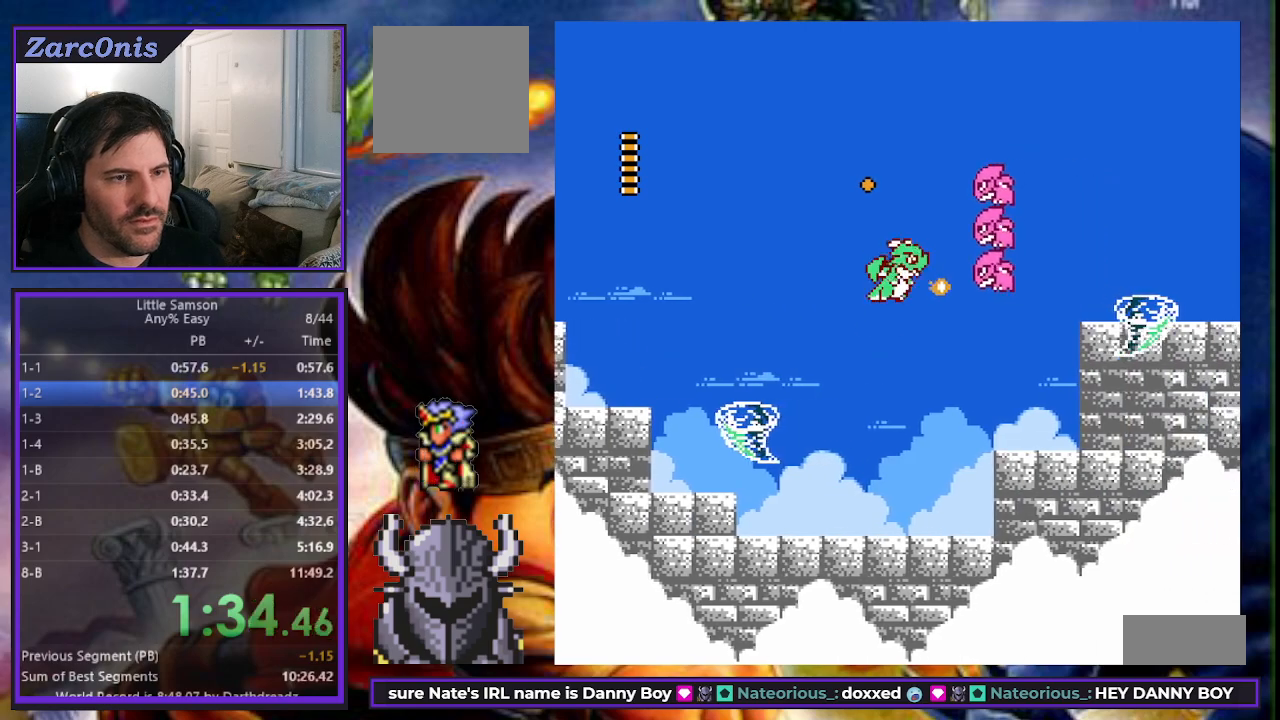
{"buttons": ["A", "B", "DPAD_RIGHT"], "events": [[50, "A", "up"], [400, "A", "down"]]}
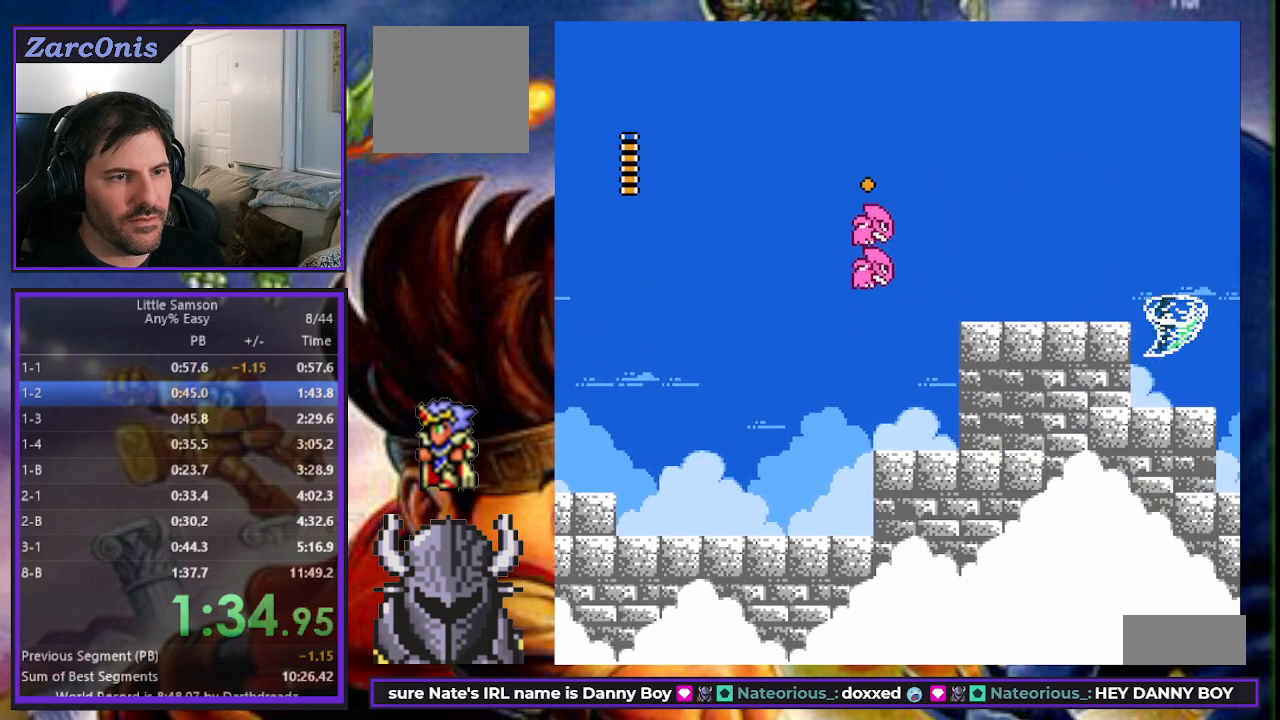
{"buttons": ["DPAD_RIGHT"], "events": [[33, "DPAD_UP", "down"], [67, "A", "up"], [150, "DPAD_UP", "up"], [333, "B", "up"]]}